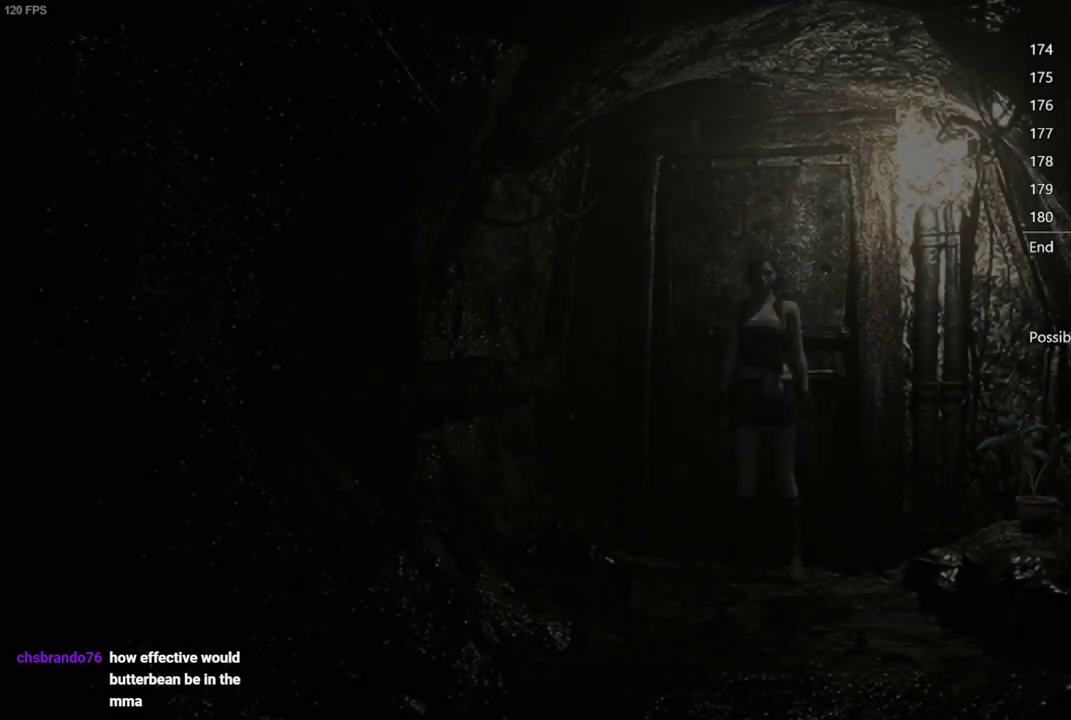
Gameplay with a controller (Xbox layout); each line is a JSON object with the inputs held at the frame after it. "events" lists button and stick changes between this image and that frame as [ms after this image, input, new state], when the widget could be followed in between. Not read: right_stick.
{"buttons": ["X", "DPAD_UP"], "left_stick": "center", "events": []}
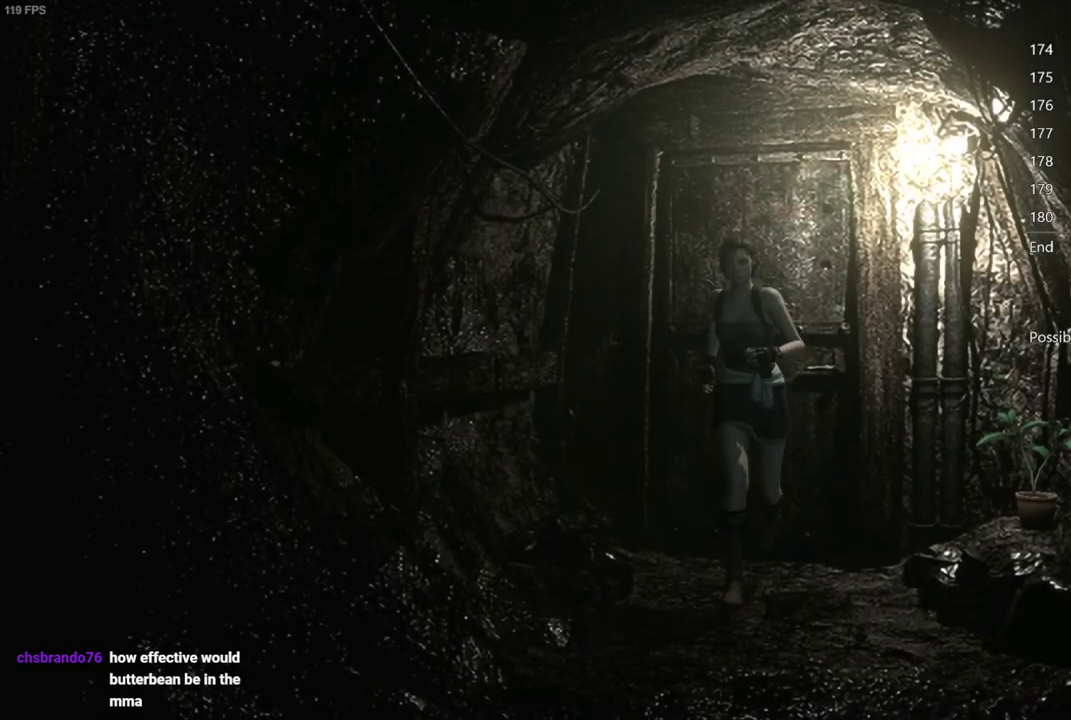
{"buttons": ["X", "DPAD_UP"], "left_stick": "center", "events": []}
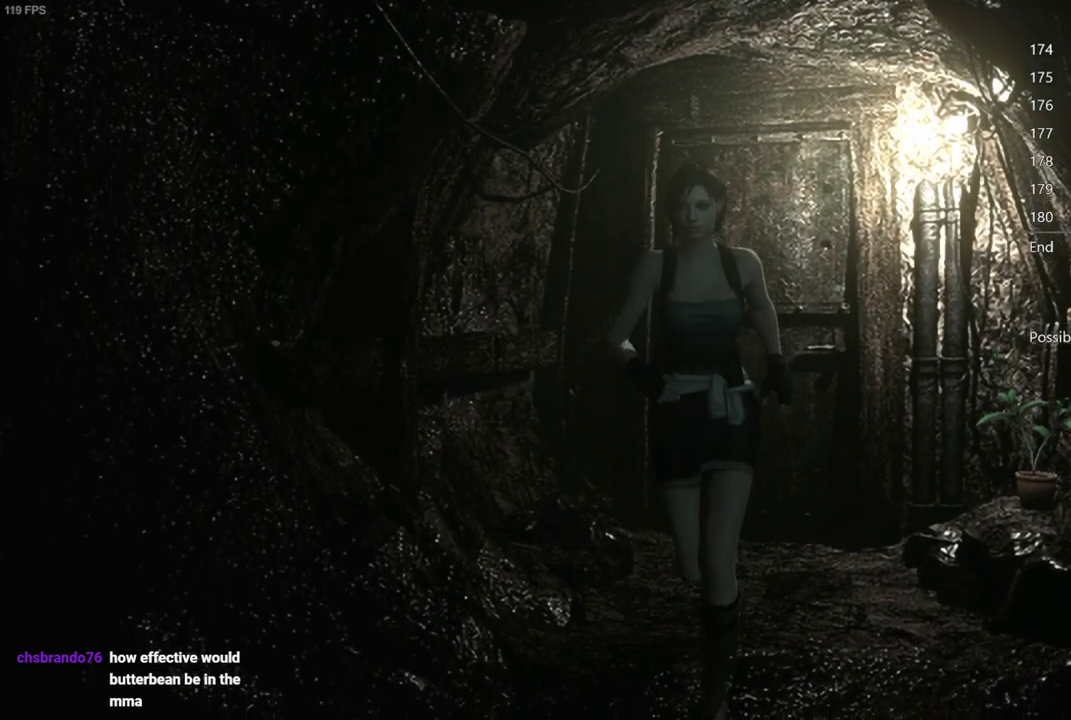
{"buttons": ["X", "DPAD_UP"], "left_stick": "center", "events": []}
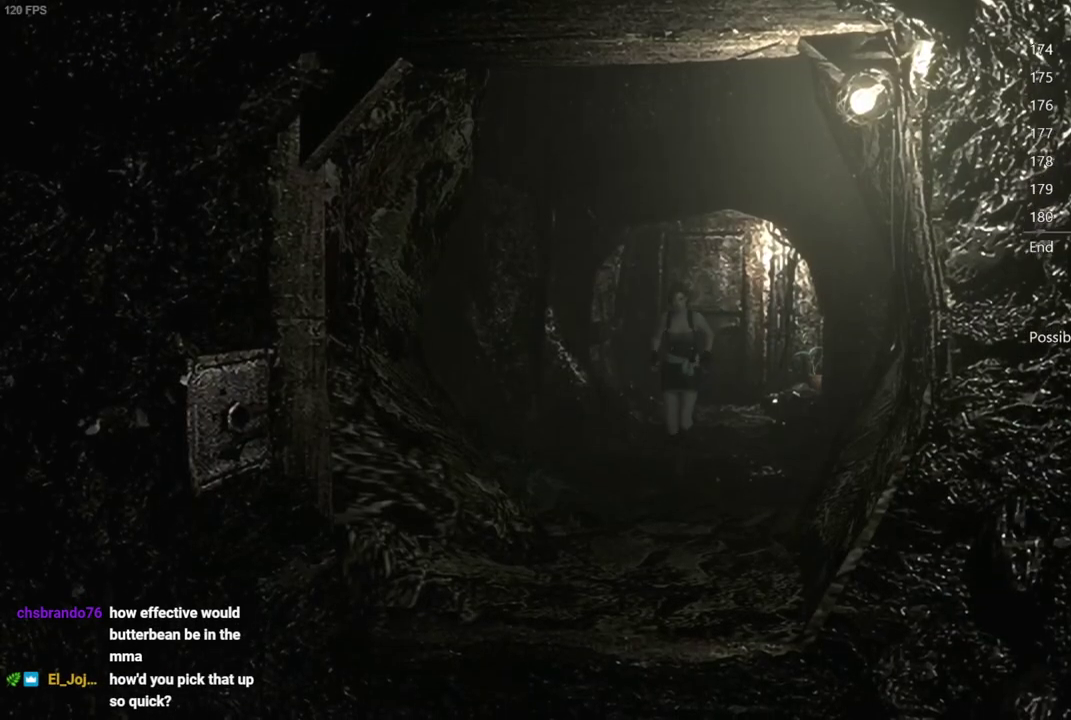
{"buttons": ["X", "DPAD_UP"], "left_stick": "center", "events": []}
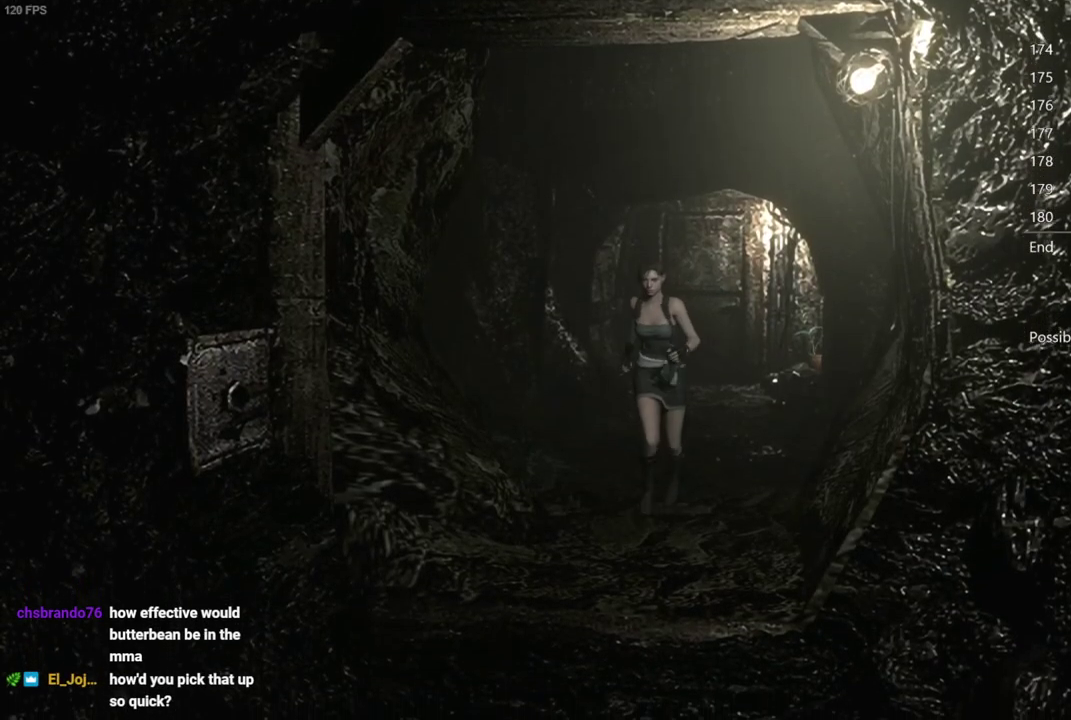
{"buttons": ["X", "DPAD_UP"], "left_stick": "center", "events": []}
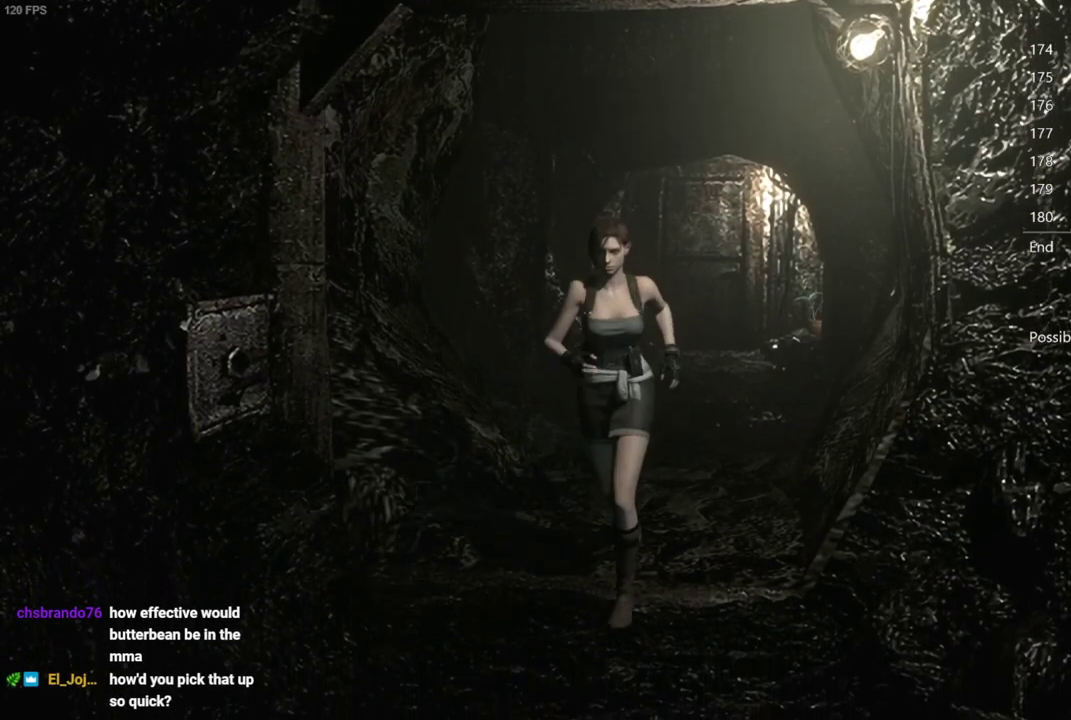
{"buttons": ["X", "DPAD_UP"], "left_stick": "center", "events": []}
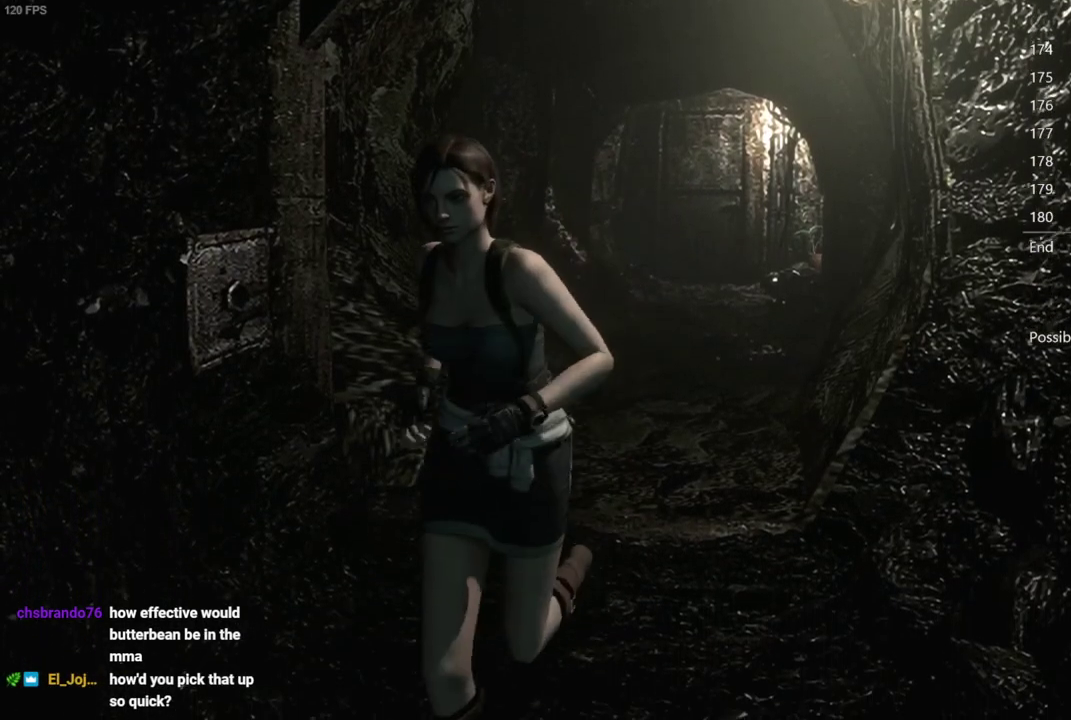
{"buttons": ["X", "DPAD_UP", "DPAD_RIGHT"], "left_stick": "center", "events": [[483, "DPAD_RIGHT", "down"]]}
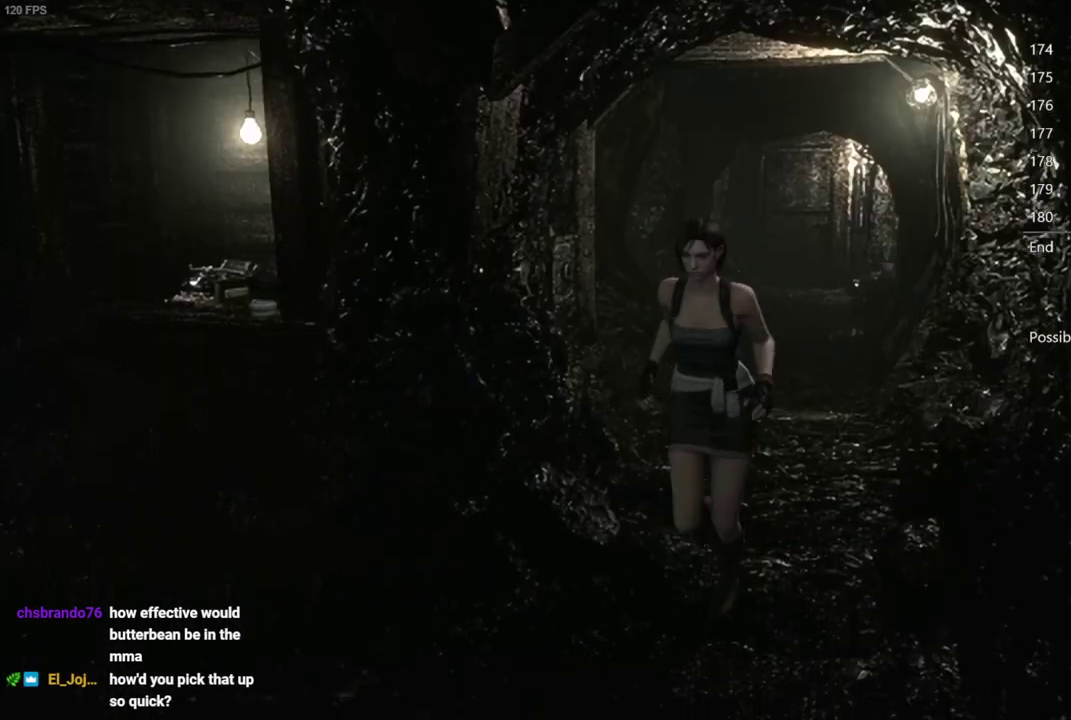
{"buttons": ["X", "DPAD_UP"], "left_stick": "center", "events": [[467, "DPAD_RIGHT", "up"]]}
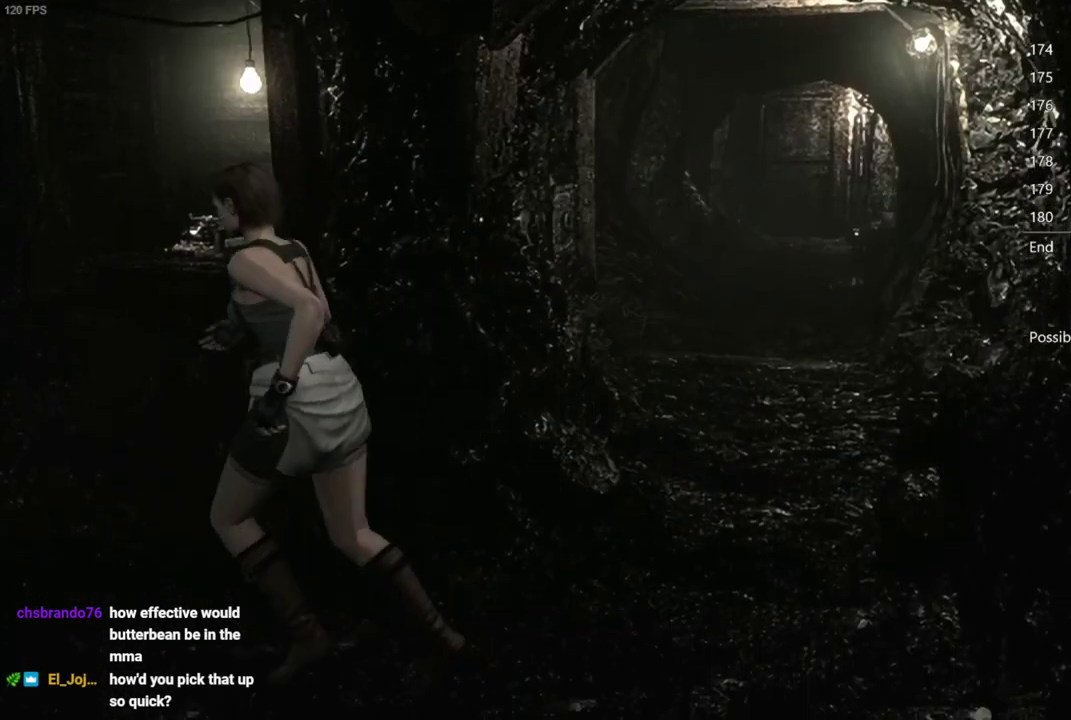
{"buttons": ["X", "DPAD_UP"], "left_stick": "center", "events": []}
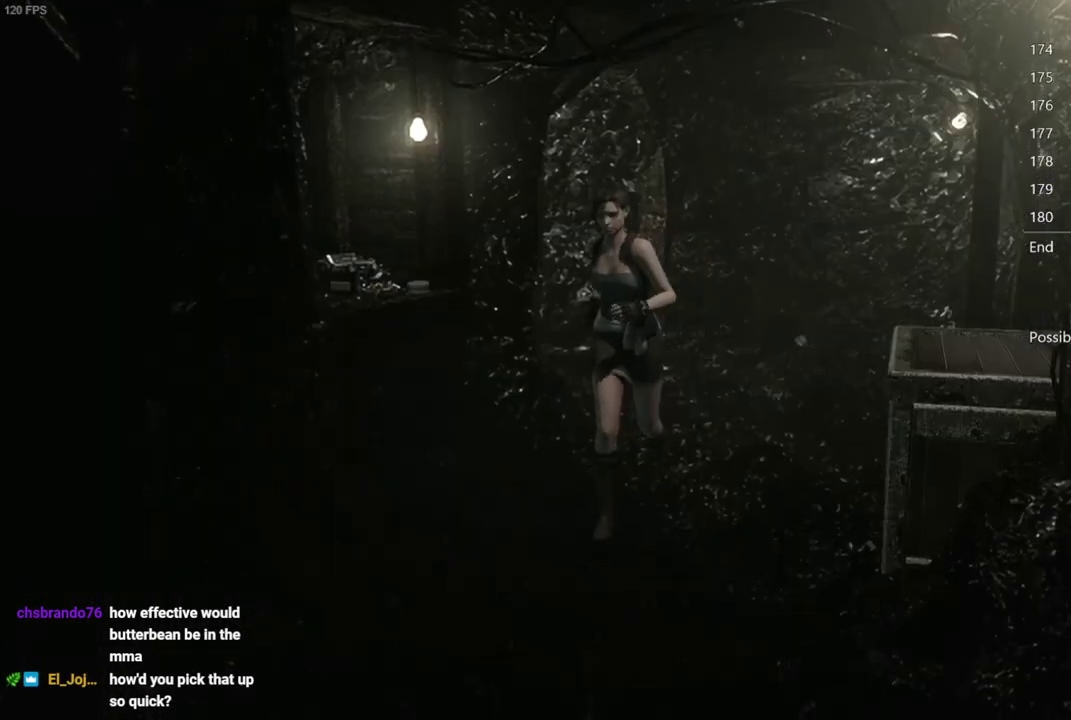
{"buttons": ["X", "DPAD_UP"], "left_stick": "center", "events": [[233, "DPAD_RIGHT", "down"], [300, "DPAD_RIGHT", "up"]]}
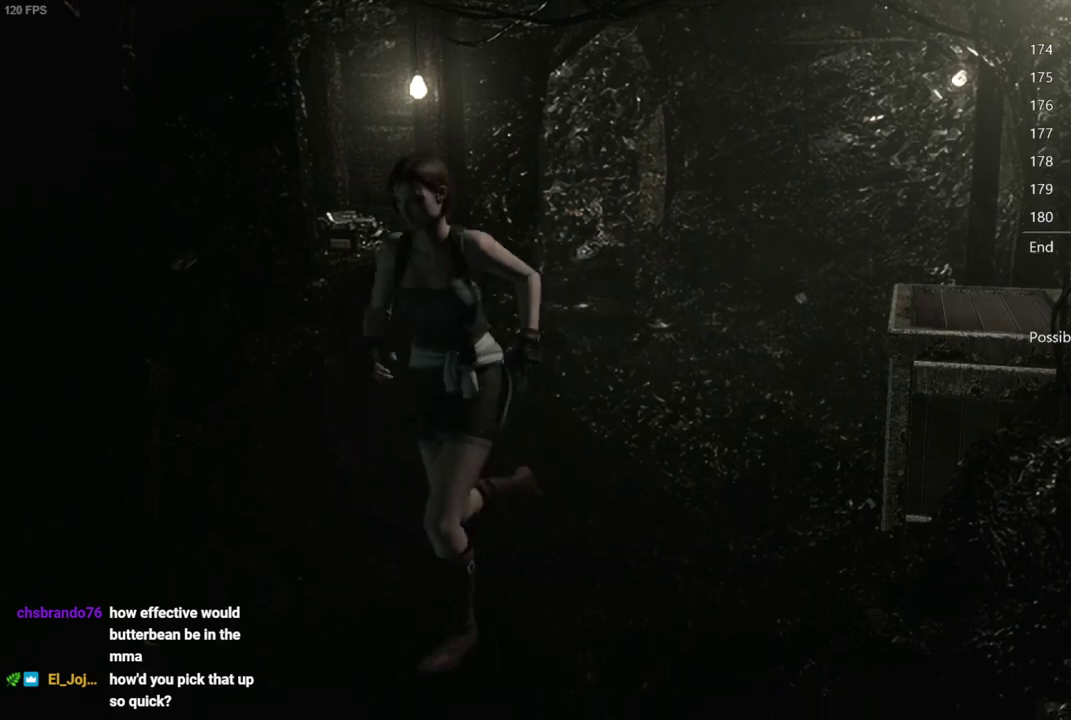
{"buttons": ["X", "DPAD_UP", "DPAD_RIGHT"], "left_stick": "center", "events": [[317, "DPAD_RIGHT", "down"]]}
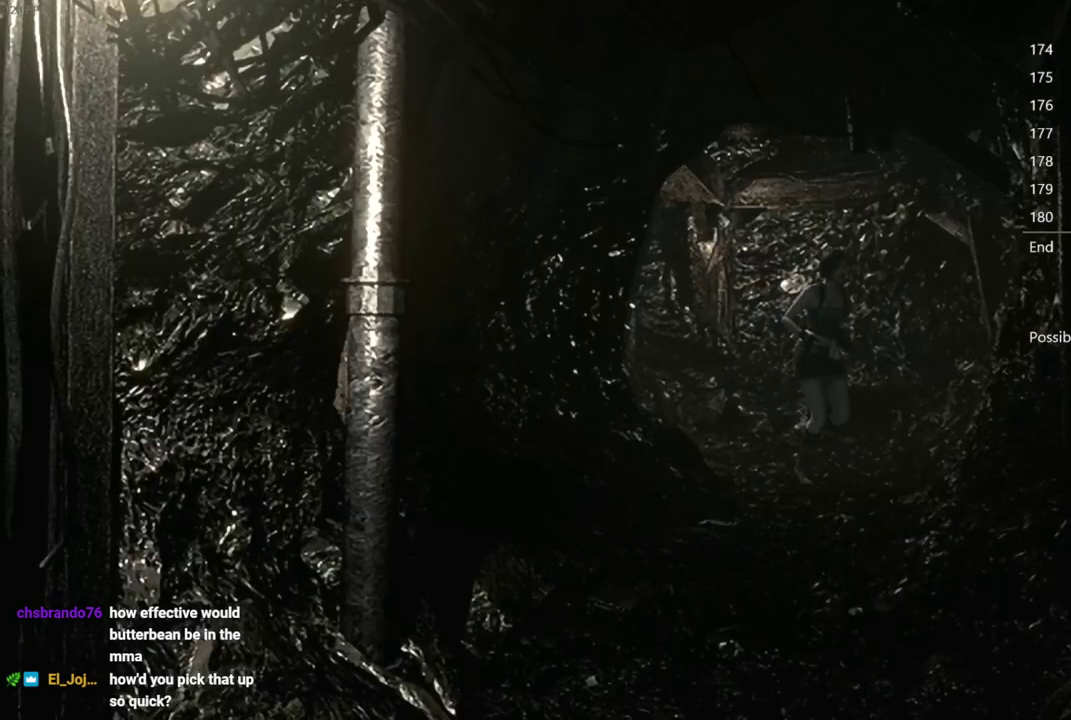
{"buttons": ["X", "DPAD_UP"], "left_stick": "center", "events": [[283, "DPAD_RIGHT", "up"]]}
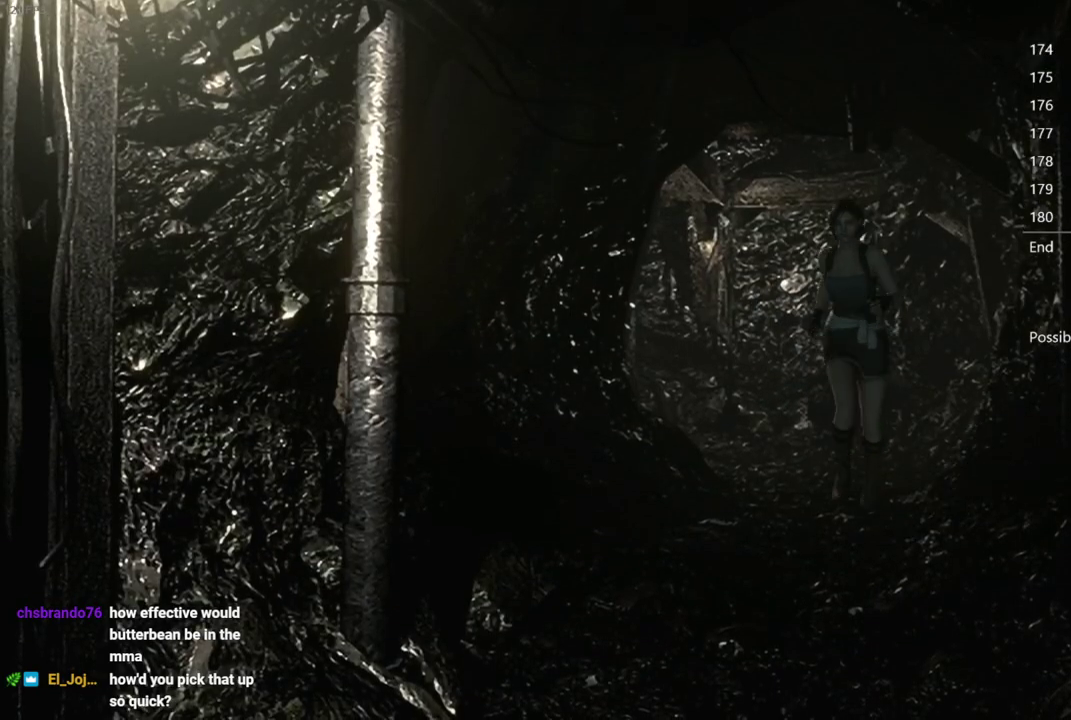
{"buttons": ["X", "DPAD_UP"], "left_stick": "center", "events": []}
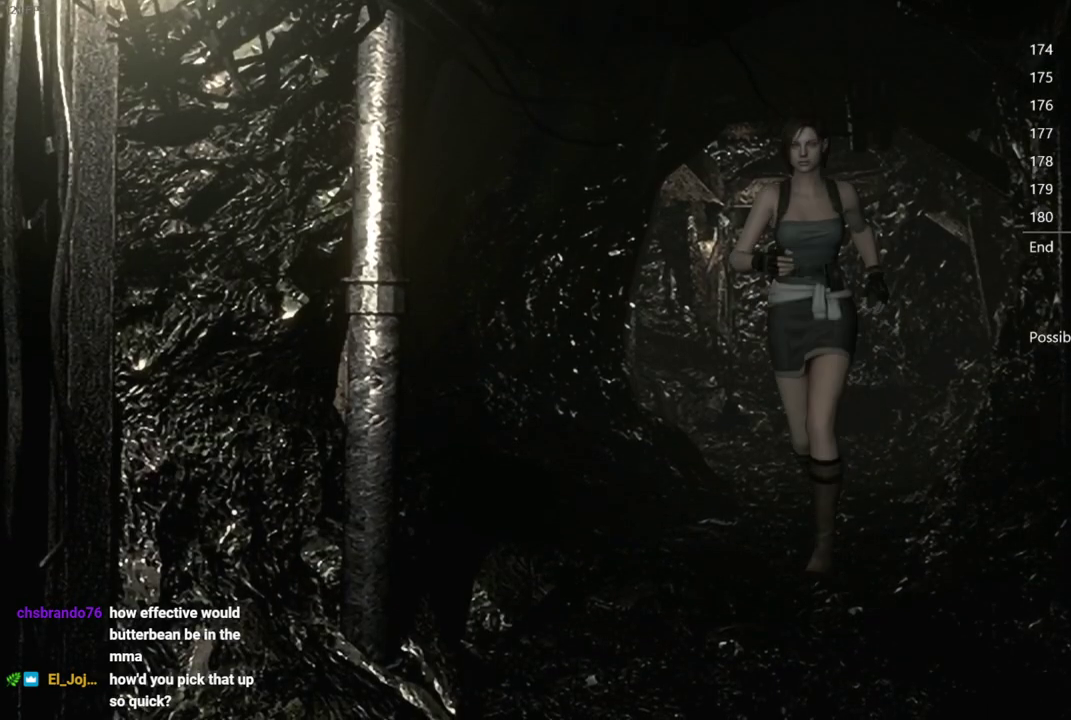
{"buttons": ["X", "DPAD_UP"], "left_stick": "center", "events": []}
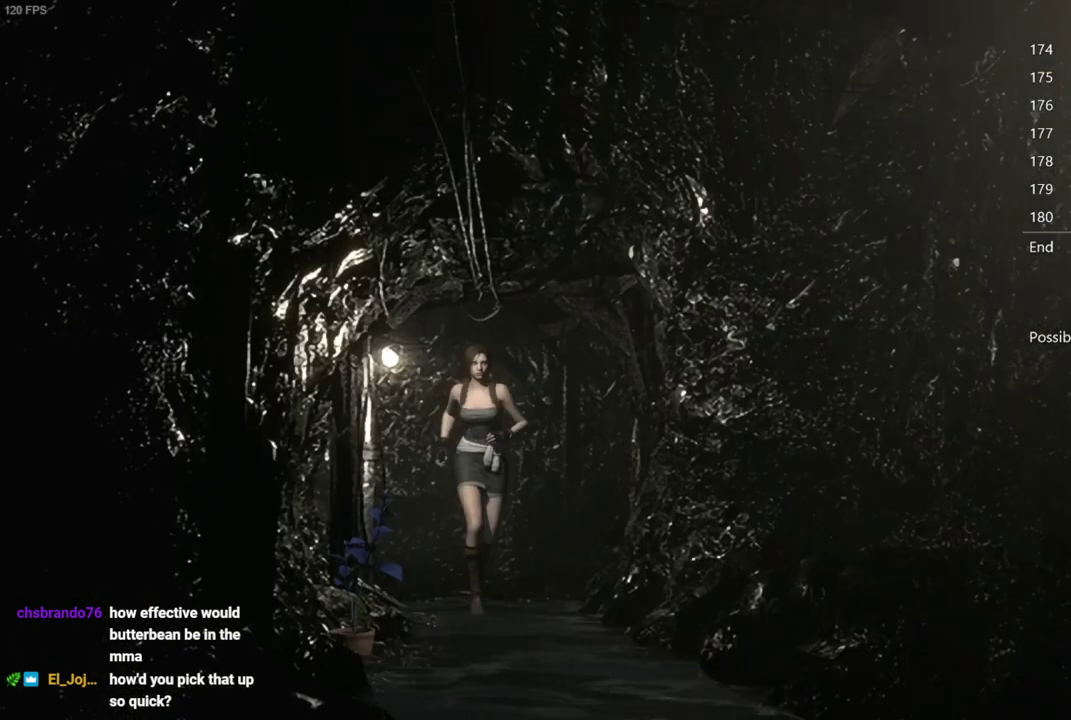
{"buttons": ["X", "DPAD_UP"], "left_stick": "center", "events": []}
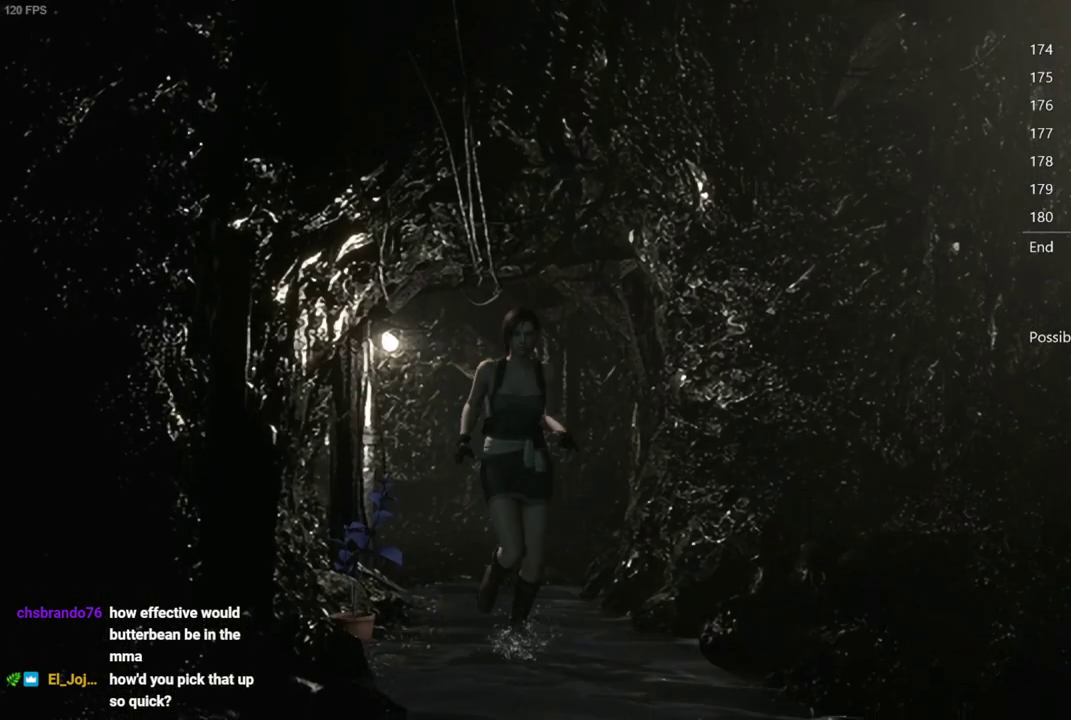
{"buttons": ["X", "DPAD_UP"], "left_stick": "center", "events": []}
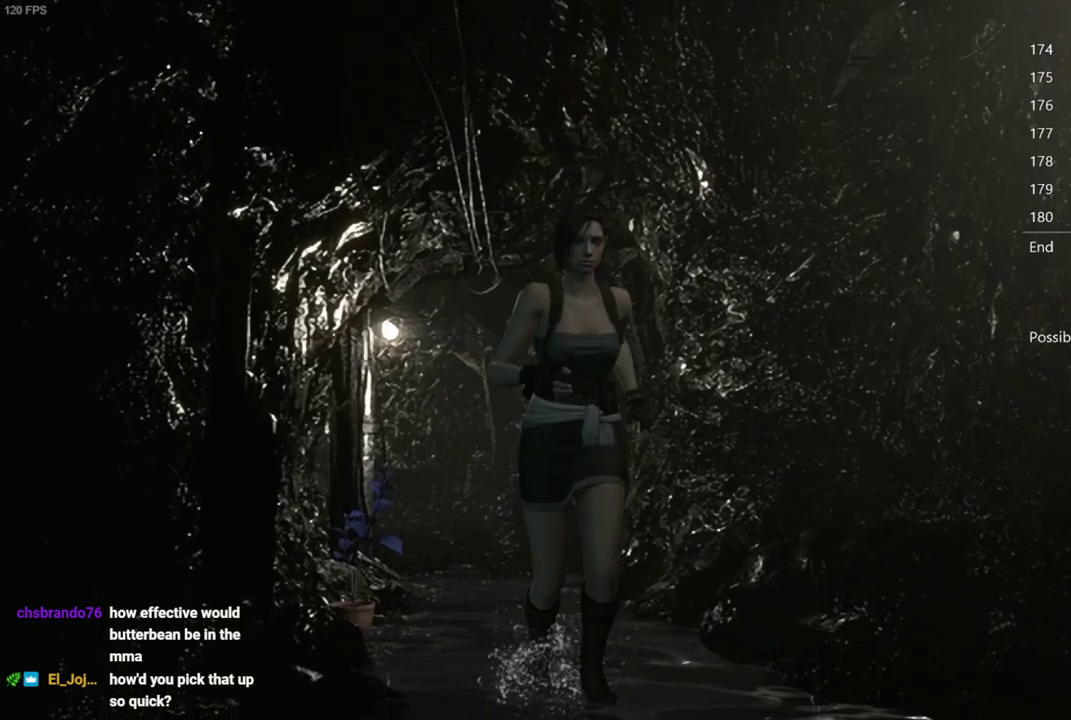
{"buttons": ["A", "X", "DPAD_UP", "DPAD_LEFT"], "left_stick": "center", "events": [[100, "A", "down"], [333, "DPAD_LEFT", "down"]]}
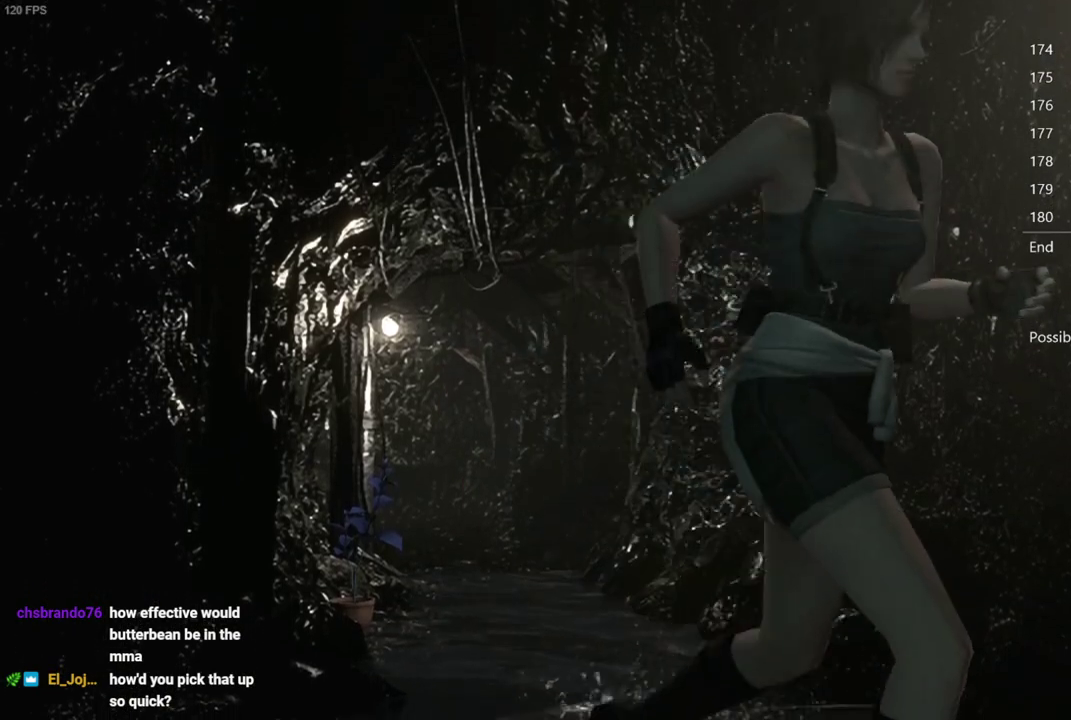
{"buttons": ["A", "X"], "left_stick": "center", "events": [[450, "DPAD_LEFT", "up"], [500, "DPAD_UP", "up"]]}
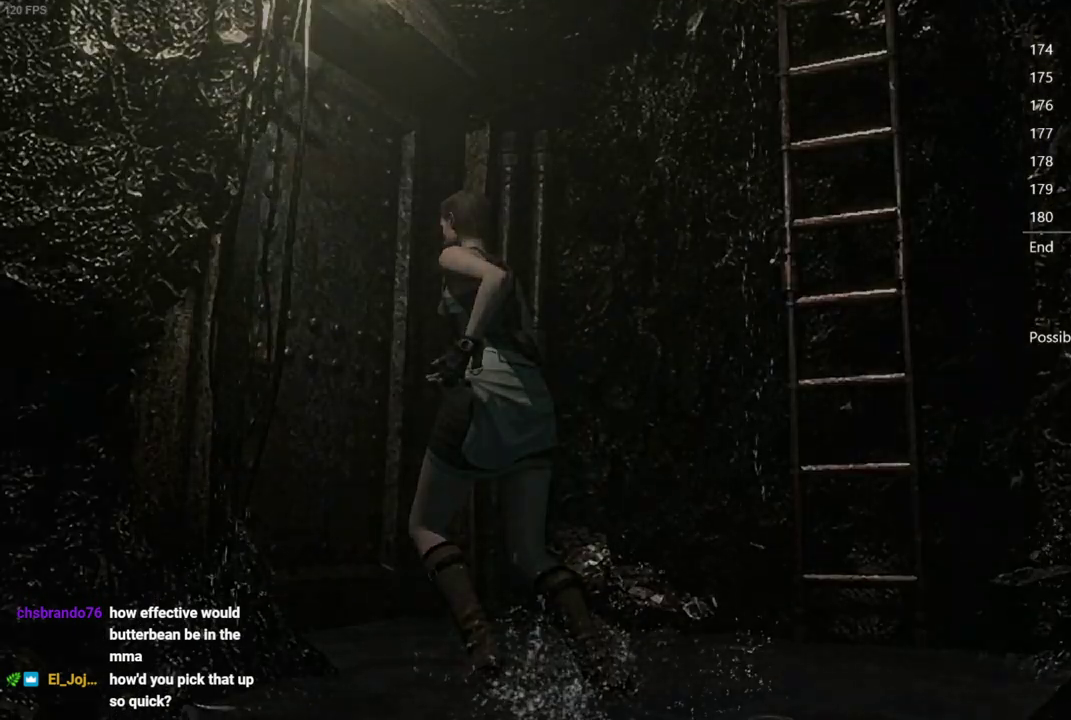
{"buttons": ["X", "DPAD_UP"], "left_stick": "center", "events": [[50, "A", "up"], [183, "DPAD_UP", "down"]]}
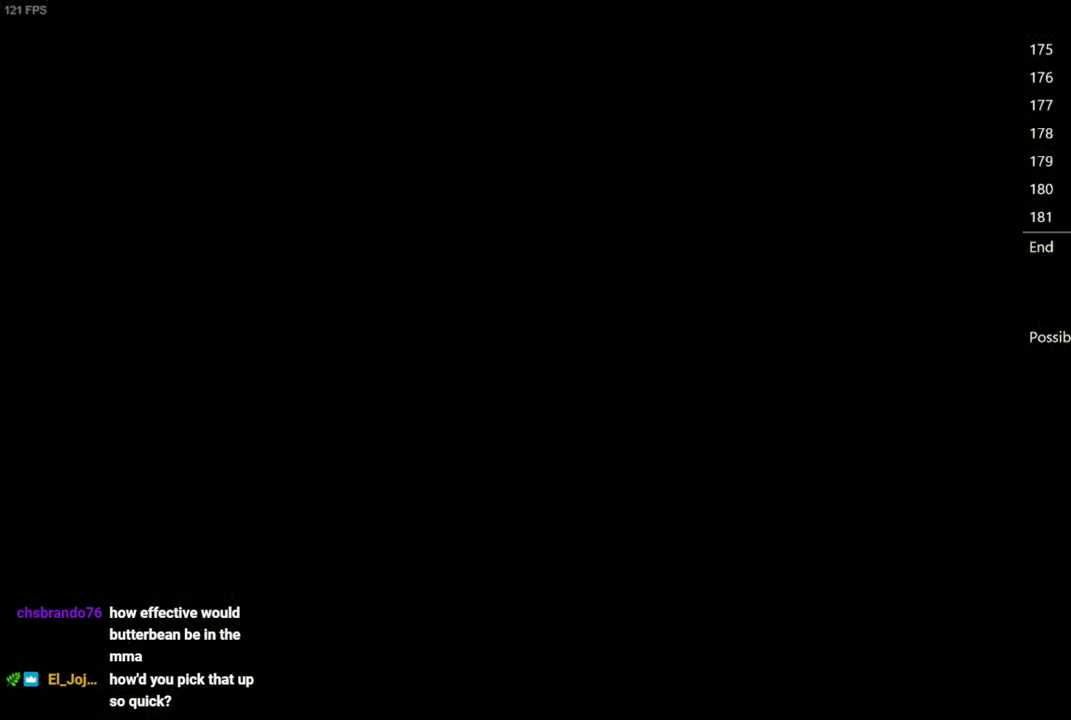
{"buttons": ["X", "DPAD_UP"], "left_stick": "center", "events": []}
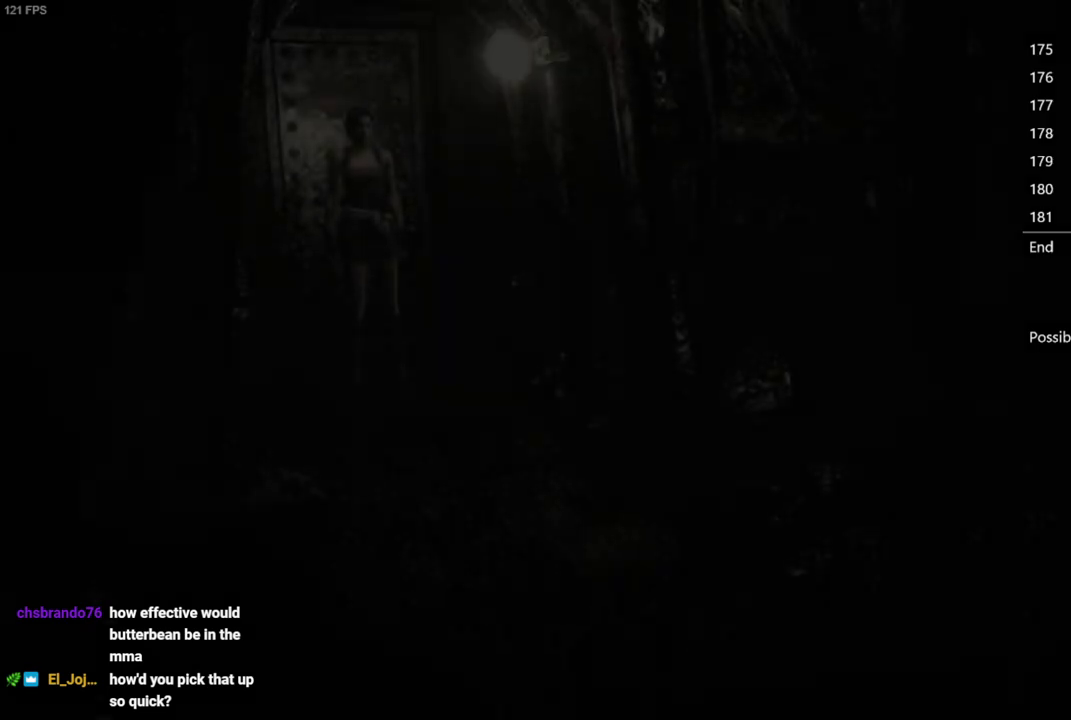
{"buttons": ["X", "DPAD_UP"], "left_stick": "center", "events": []}